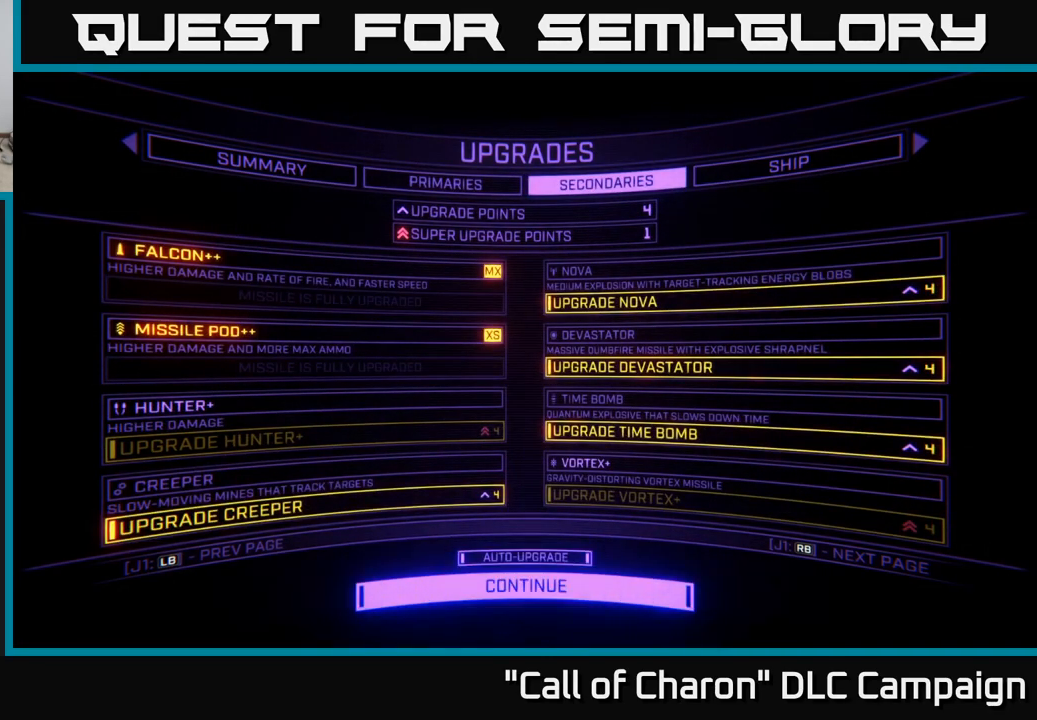
Gameplay with a controller (Xbox layout); each line is a JSON object with the inputs held at the frame after it. "events" lists button and stick changes between this image and that frame as [ms after this image, input, new state], when the widget could be followed in between.
{"buttons": ["DPAD_LEFT"], "left_stick": "center", "right_stick": "center", "events": [[50, "DPAD_RIGHT", "down"], [133, "DPAD_RIGHT", "up"], [500, "DPAD_LEFT", "down"]]}
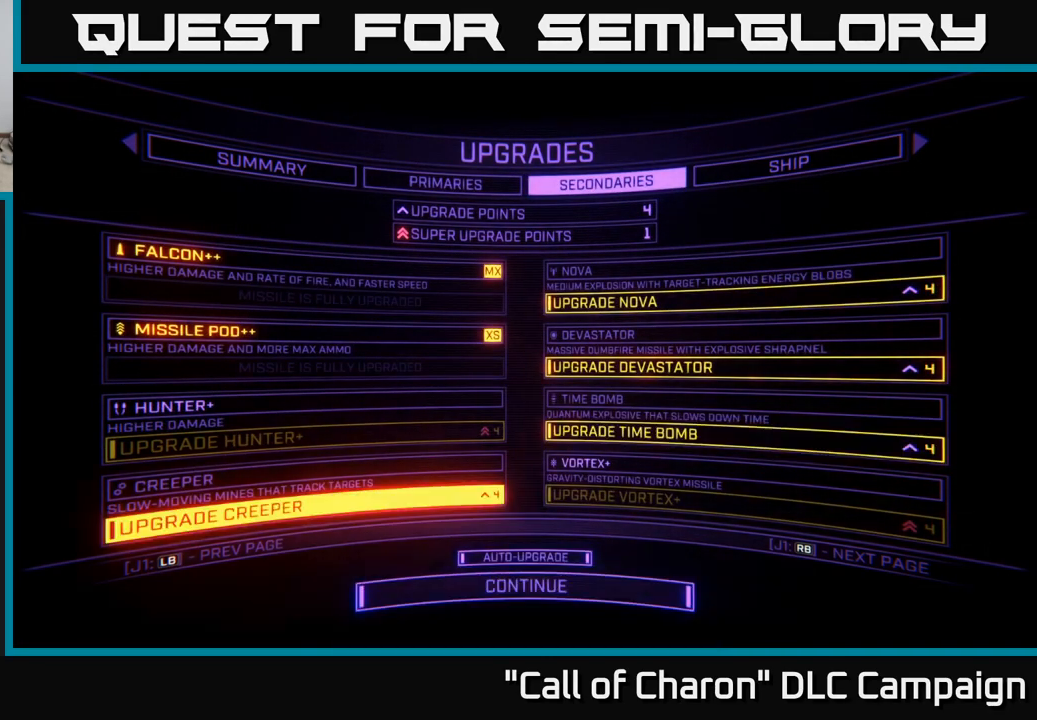
{"buttons": [], "left_stick": "center", "right_stick": "center", "events": [[116, "DPAD_LEFT", "up"]]}
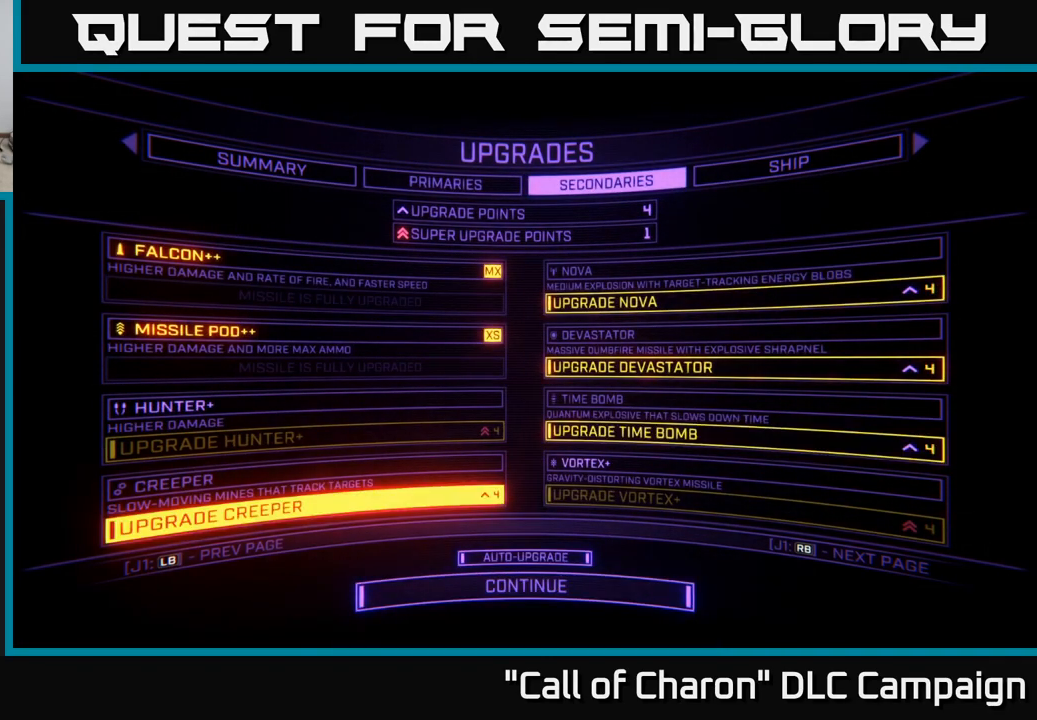
{"buttons": [], "left_stick": "center", "right_stick": "center", "events": [[66, "DPAD_UP", "down"], [183, "DPAD_UP", "up"]]}
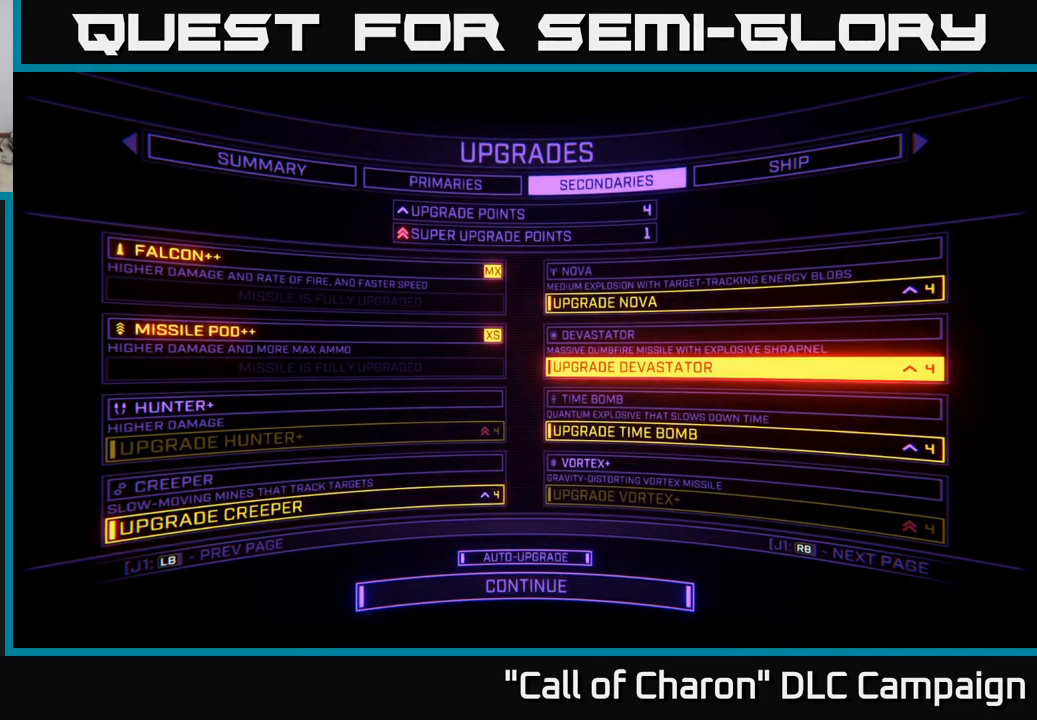
{"buttons": [], "left_stick": "center", "right_stick": "center", "events": []}
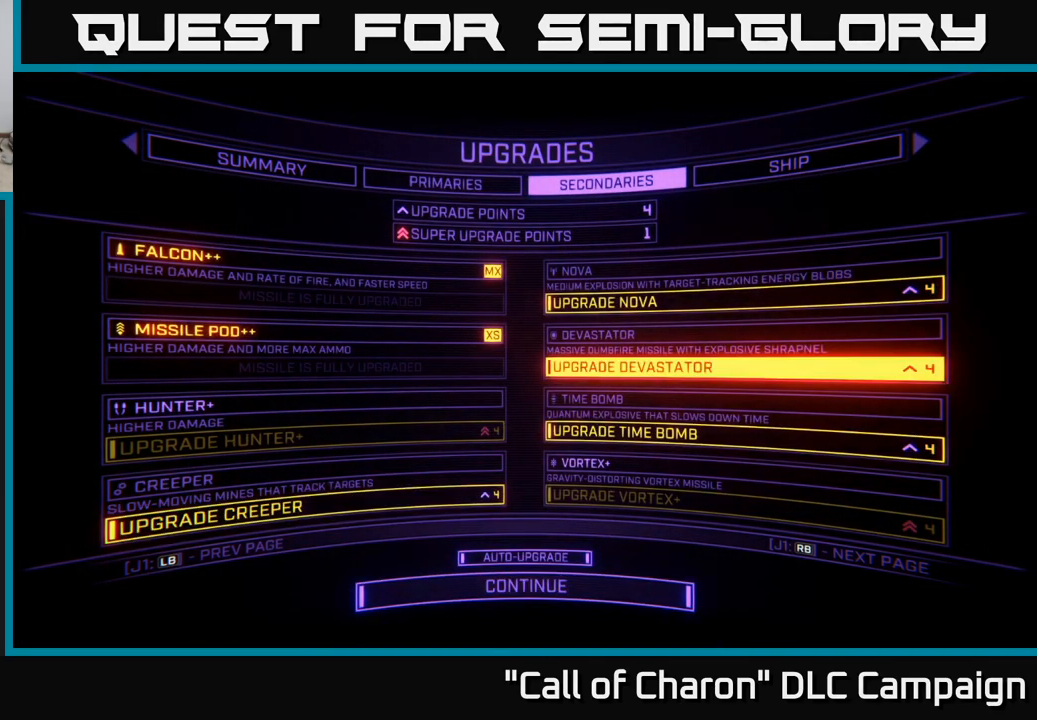
{"buttons": [], "left_stick": "center", "right_stick": "center", "events": []}
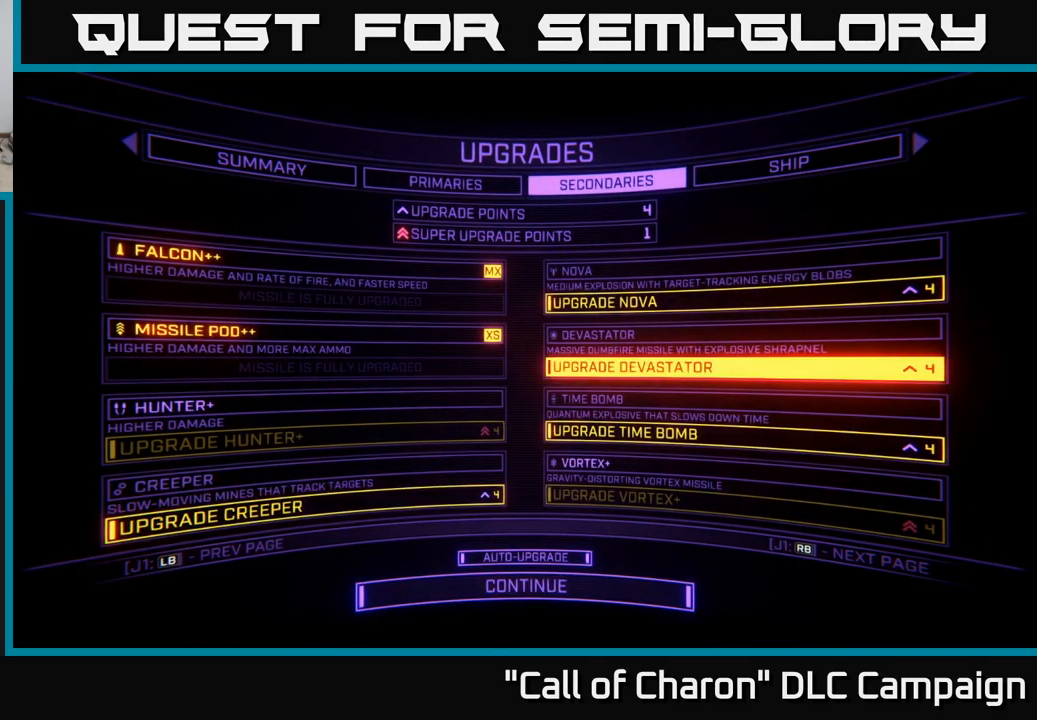
{"buttons": [], "left_stick": "center", "right_stick": "center", "events": [[300, "DPAD_LEFT", "down"], [450, "DPAD_LEFT", "up"]]}
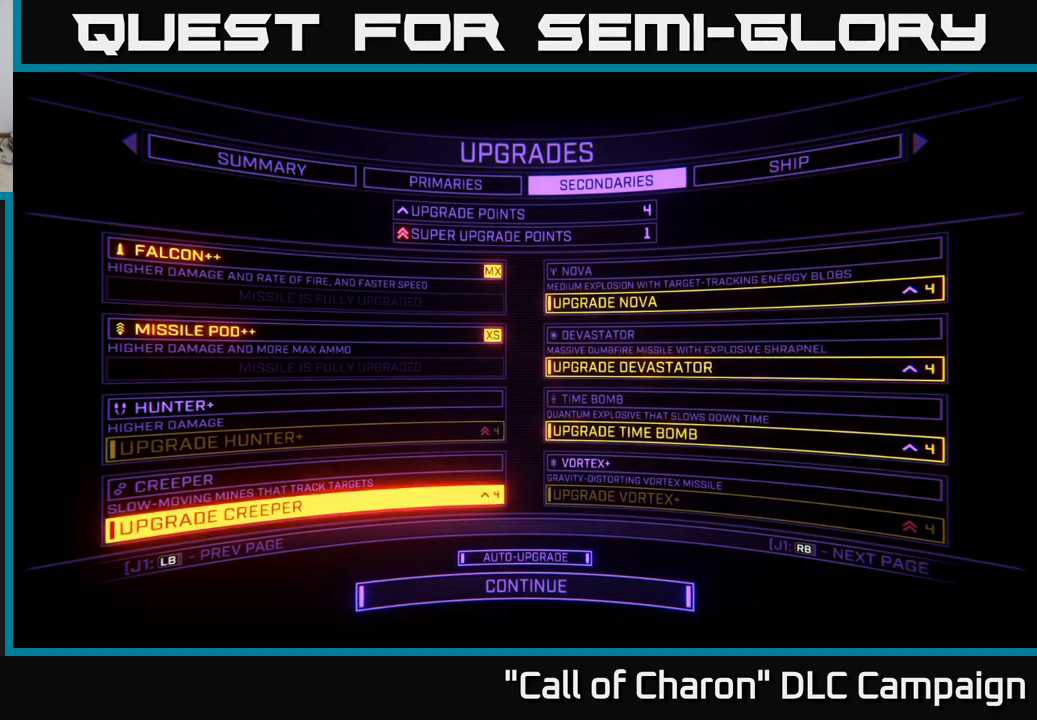
{"buttons": [], "left_stick": "center", "right_stick": "center", "events": []}
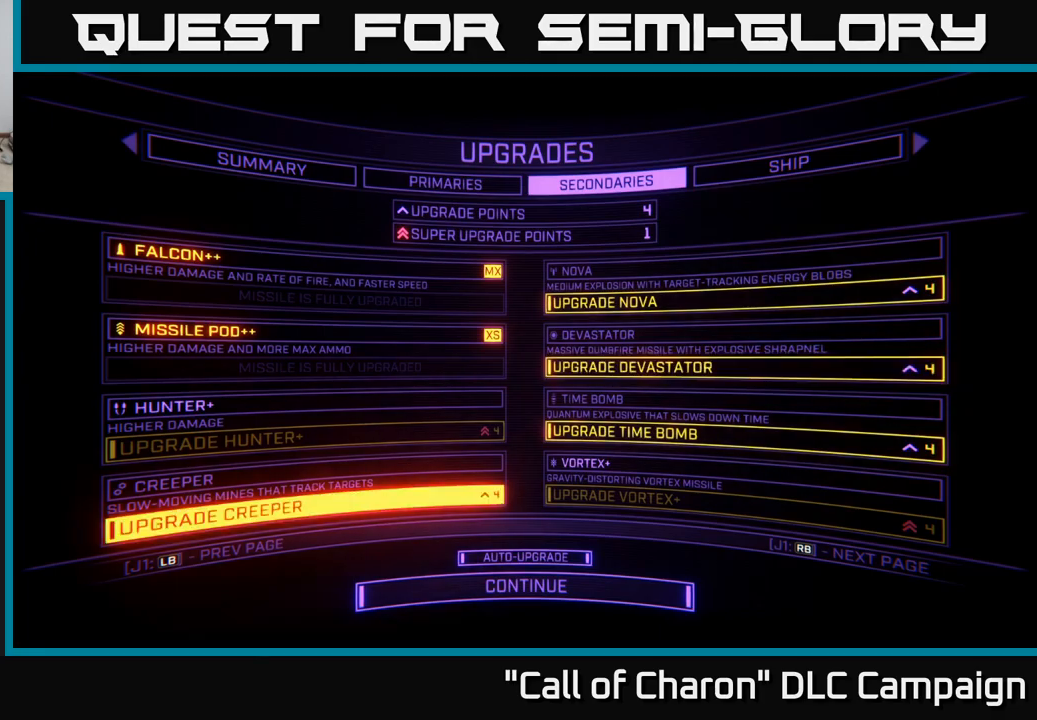
{"buttons": [], "left_stick": "center", "right_stick": "center", "events": []}
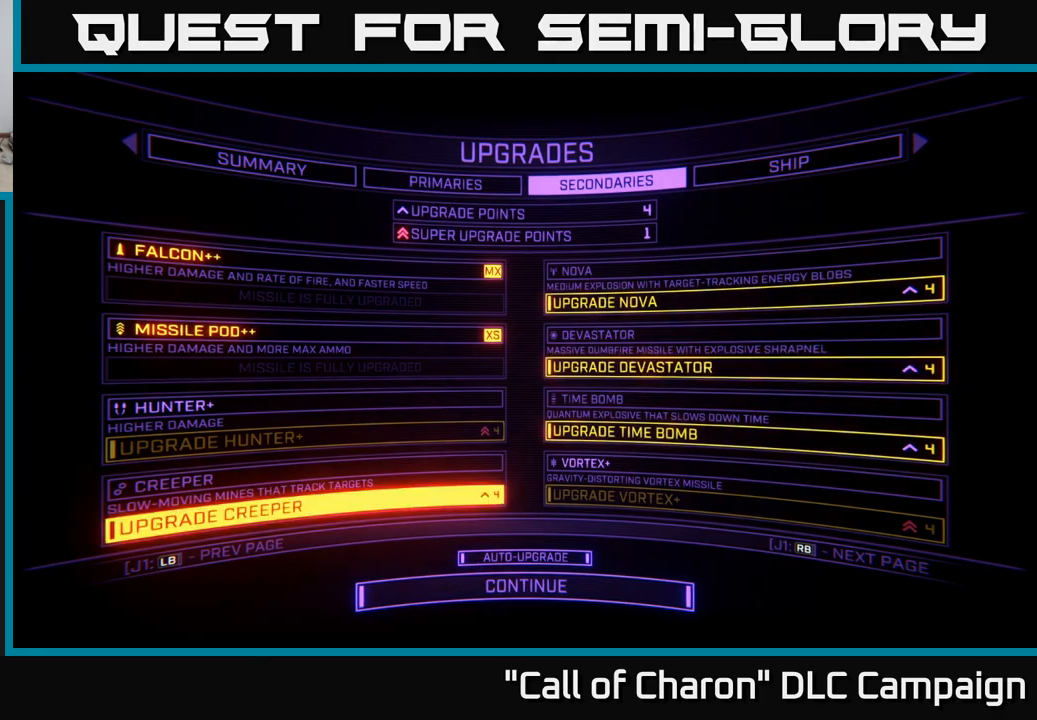
{"buttons": [], "left_stick": "center", "right_stick": "center", "events": [[150, "DPAD_RIGHT", "down"], [250, "DPAD_RIGHT", "up"]]}
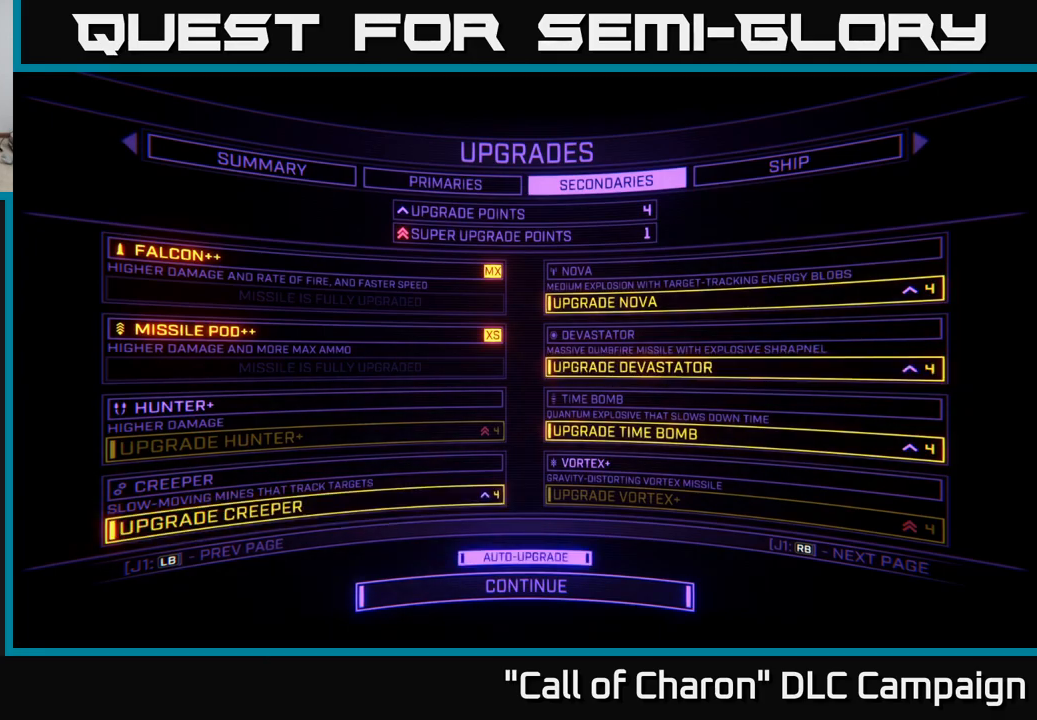
{"buttons": ["R1"], "left_stick": "center", "right_stick": "center", "events": [[383, "R1", "down"]]}